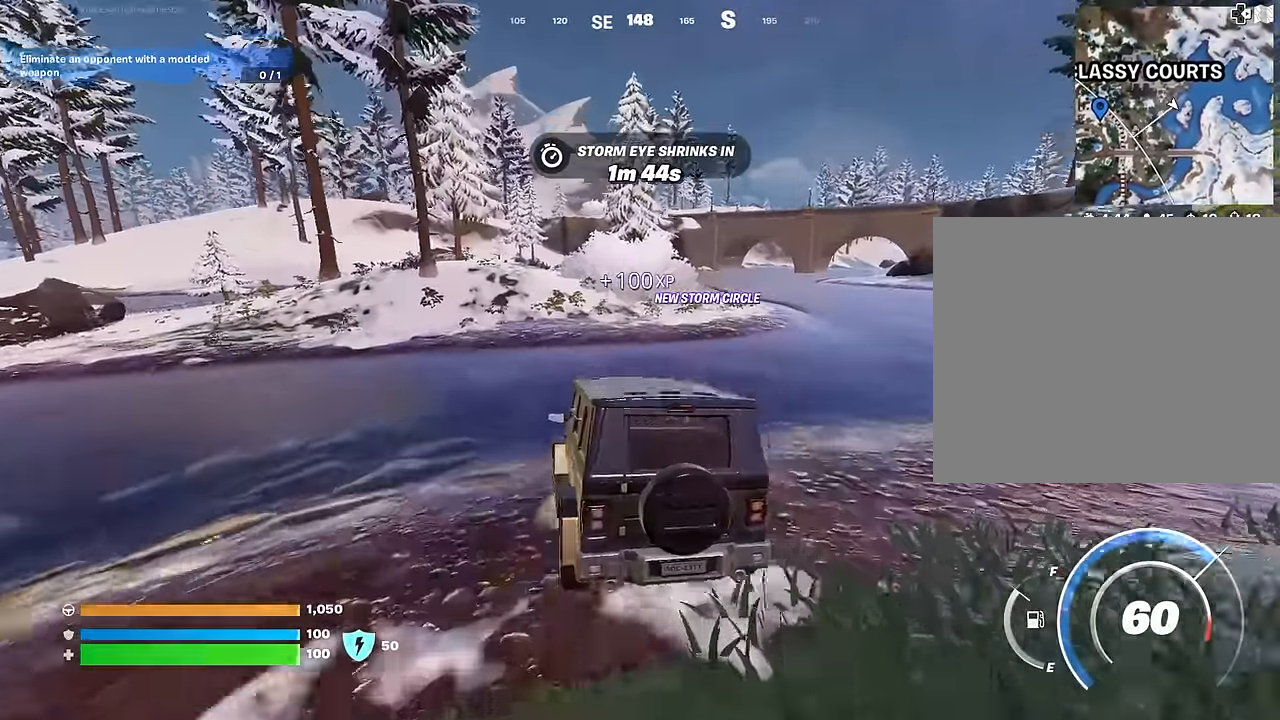
Gameplay with a controller (PlayStation layout); each line is a JSON object with the inputs held at the frame after it. "events" lists button and stick changes between this image and that frame as [ms after this image, input, new state], when the widget could be followed in between.
{"buttons": [], "left_stick": "up-left", "right_stick": "center", "events": []}
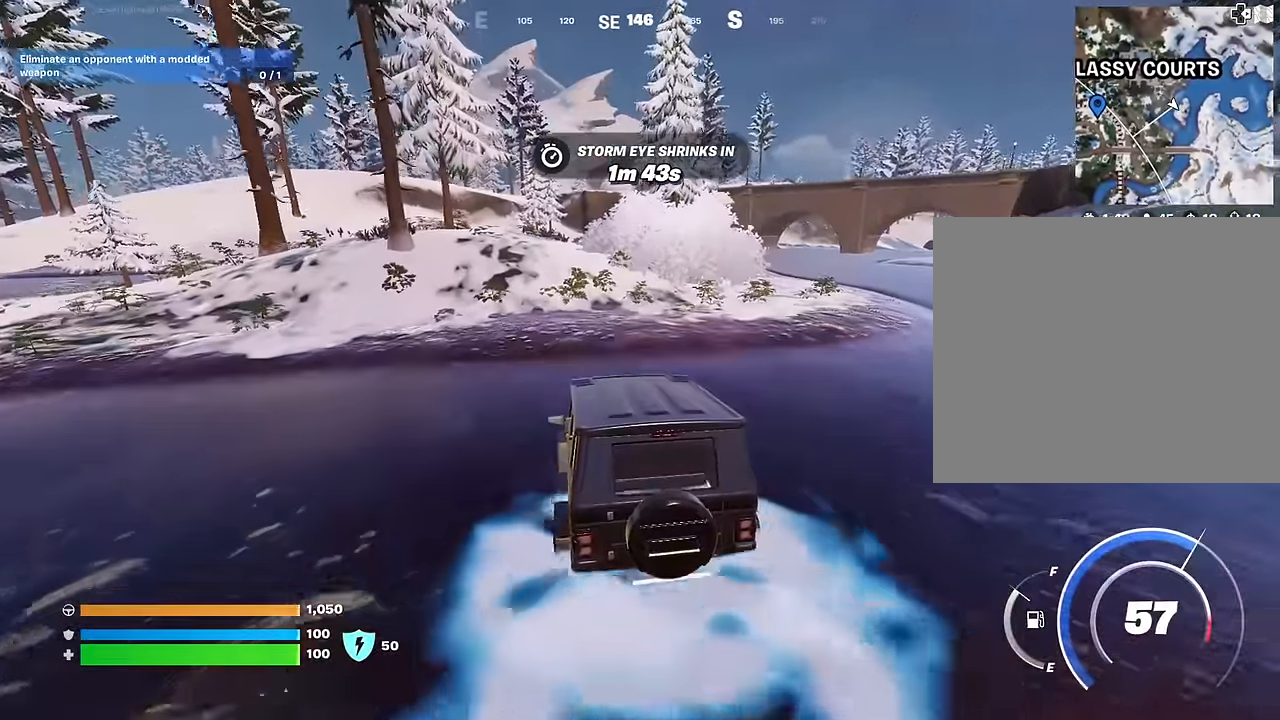
{"buttons": [], "left_stick": "up-left", "right_stick": "center", "events": [[167, "right_stick", "up"], [267, "right_stick", "center"], [417, "right_stick", "down-left"], [500, "right_stick", "center"]]}
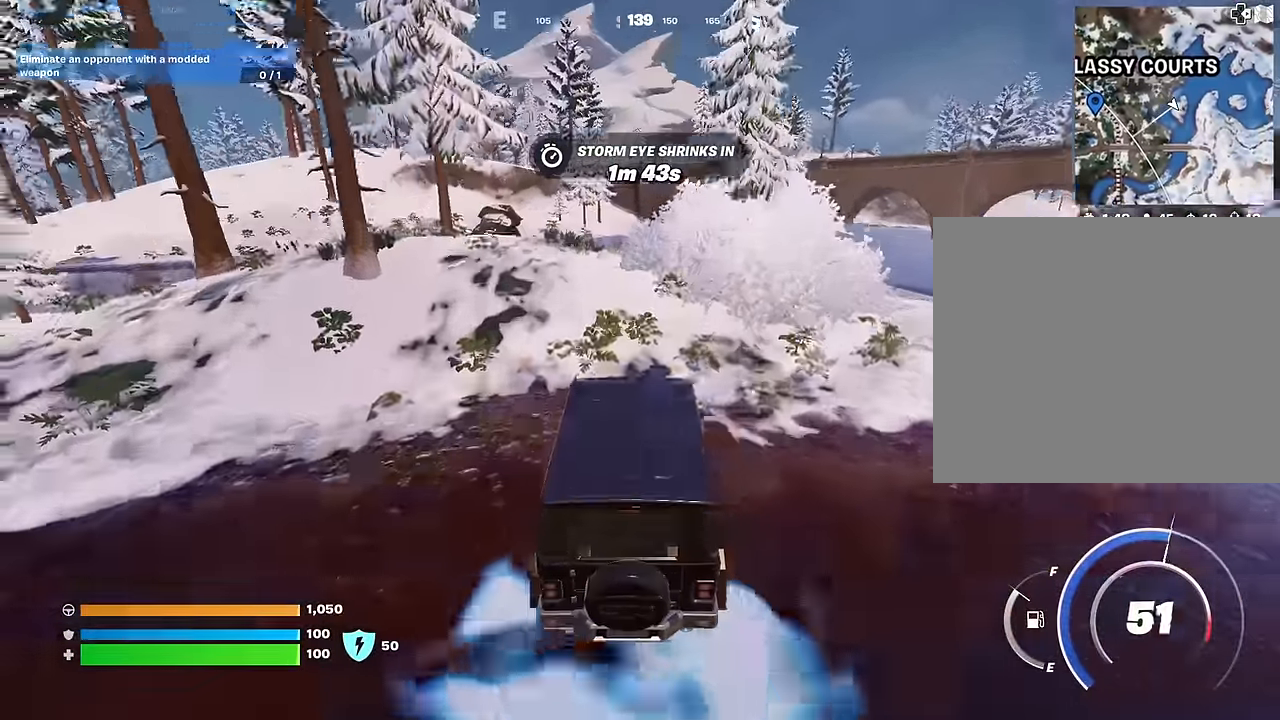
{"buttons": [], "left_stick": "up-left", "right_stick": "center", "events": []}
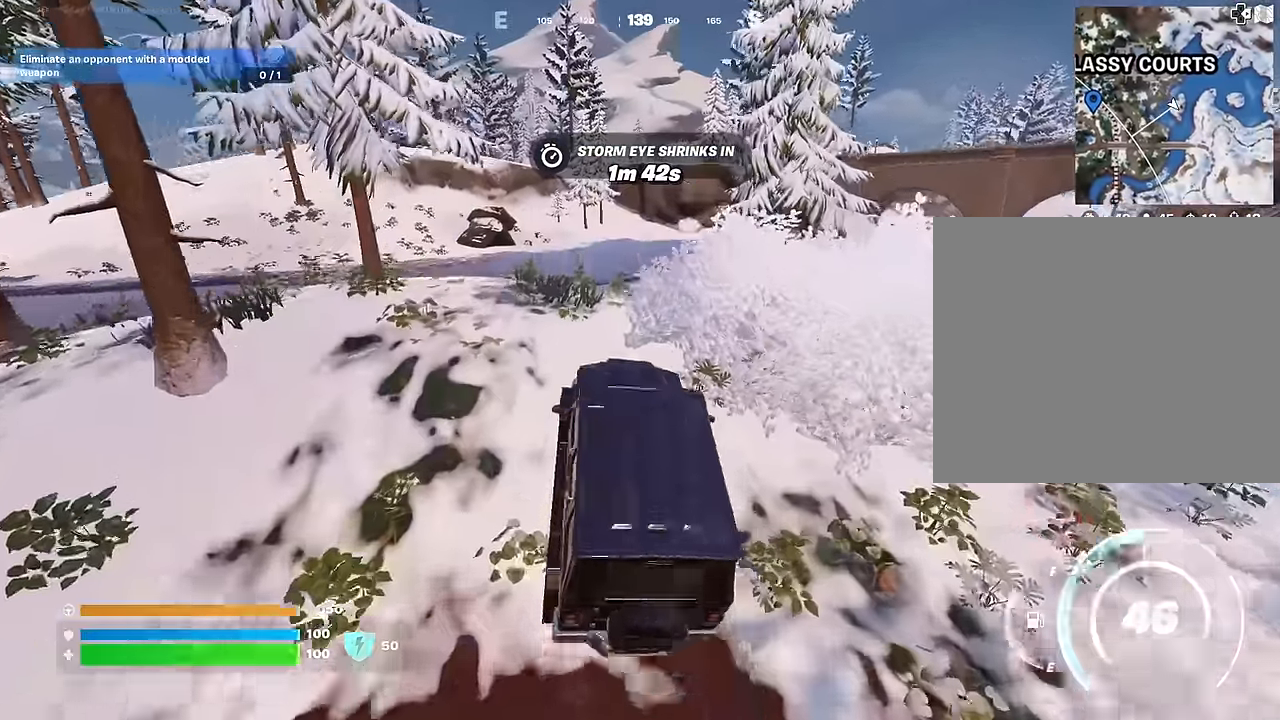
{"buttons": [], "left_stick": "up-left", "right_stick": "center", "events": [[250, "right_stick", "left"], [400, "right_stick", "center"]]}
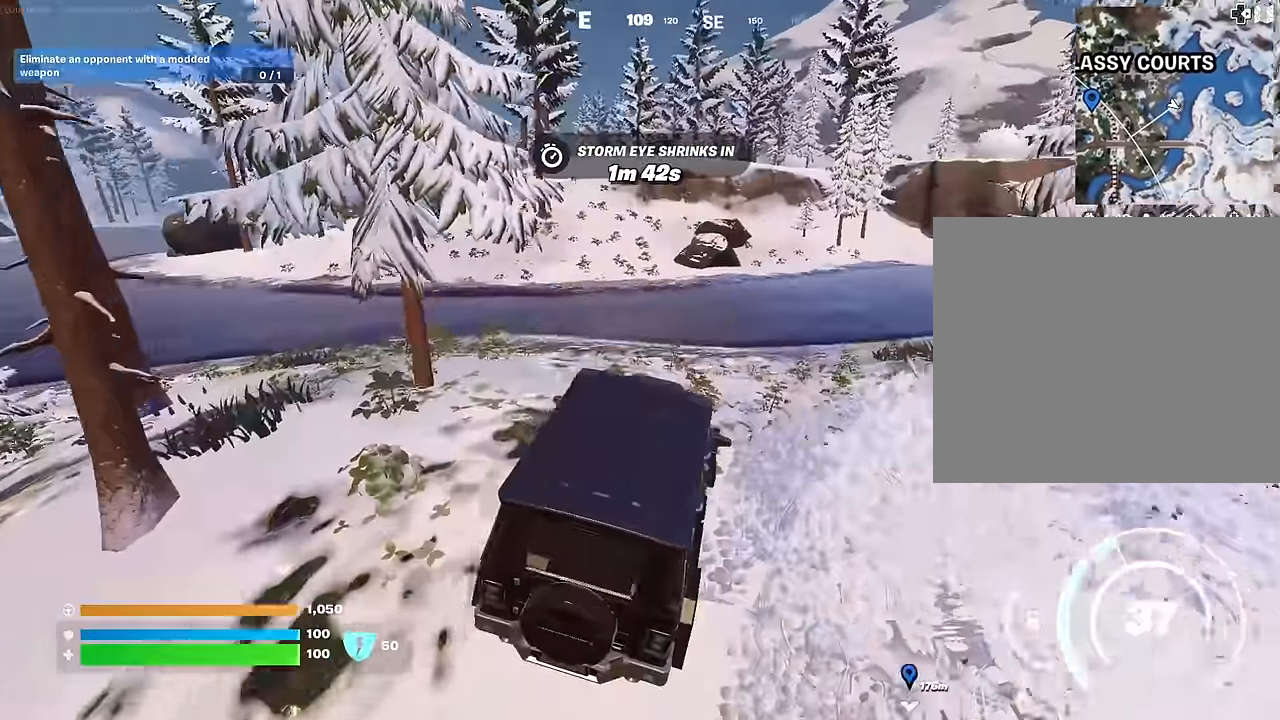
{"buttons": [], "left_stick": "up", "right_stick": "center", "events": [[500, "left_stick", "up"]]}
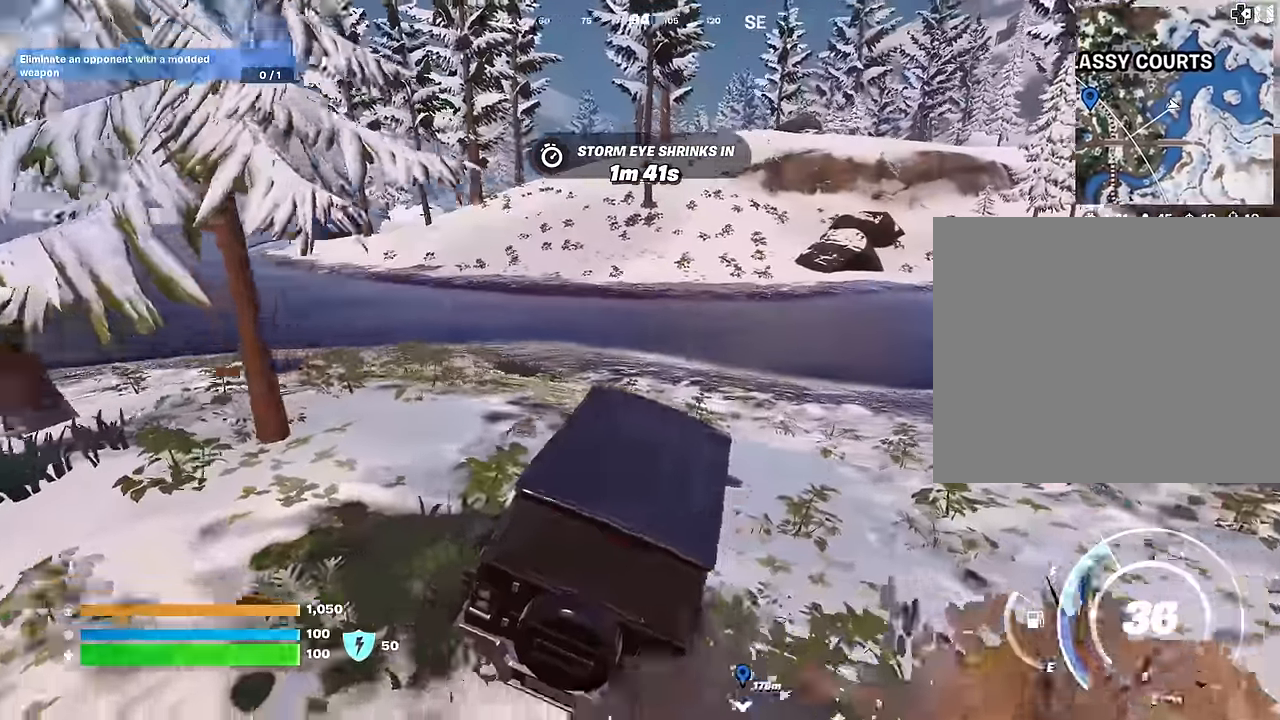
{"buttons": [], "left_stick": "up", "right_stick": "center", "events": []}
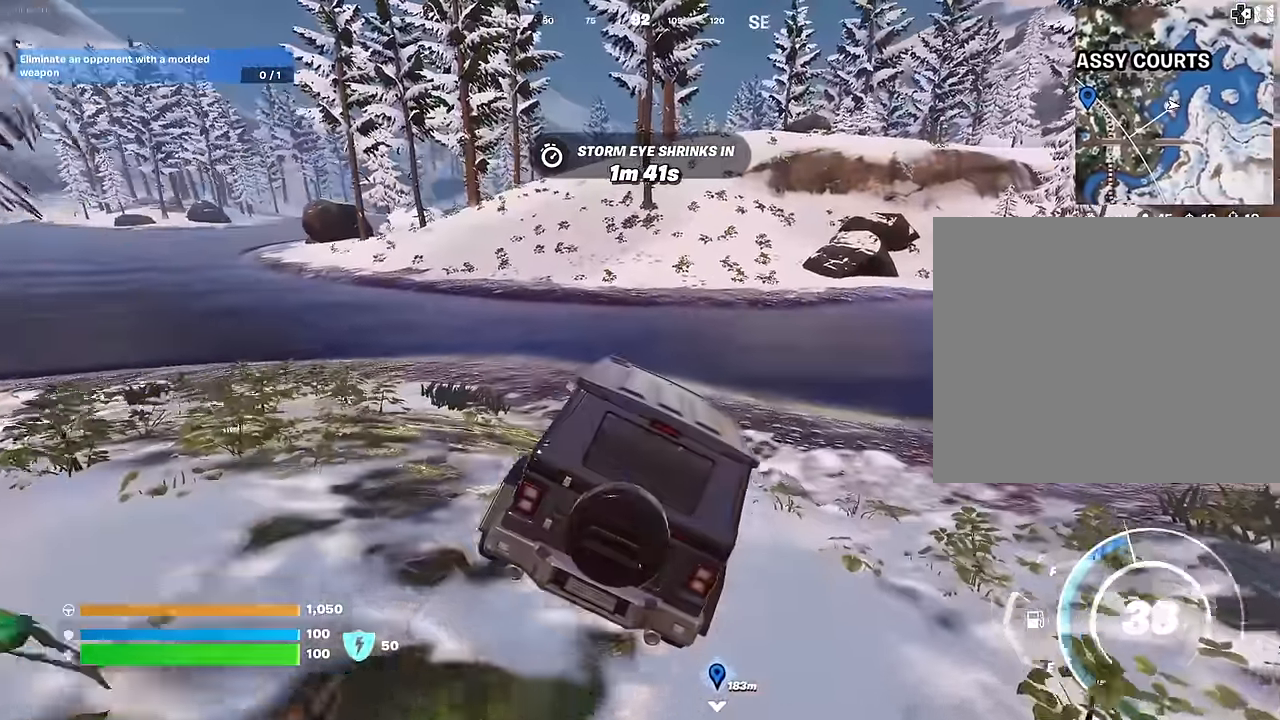
{"buttons": [], "left_stick": "up-left", "right_stick": "center", "events": [[250, "right_stick", "right"], [267, "left_stick", "up-left"], [450, "right_stick", "center"]]}
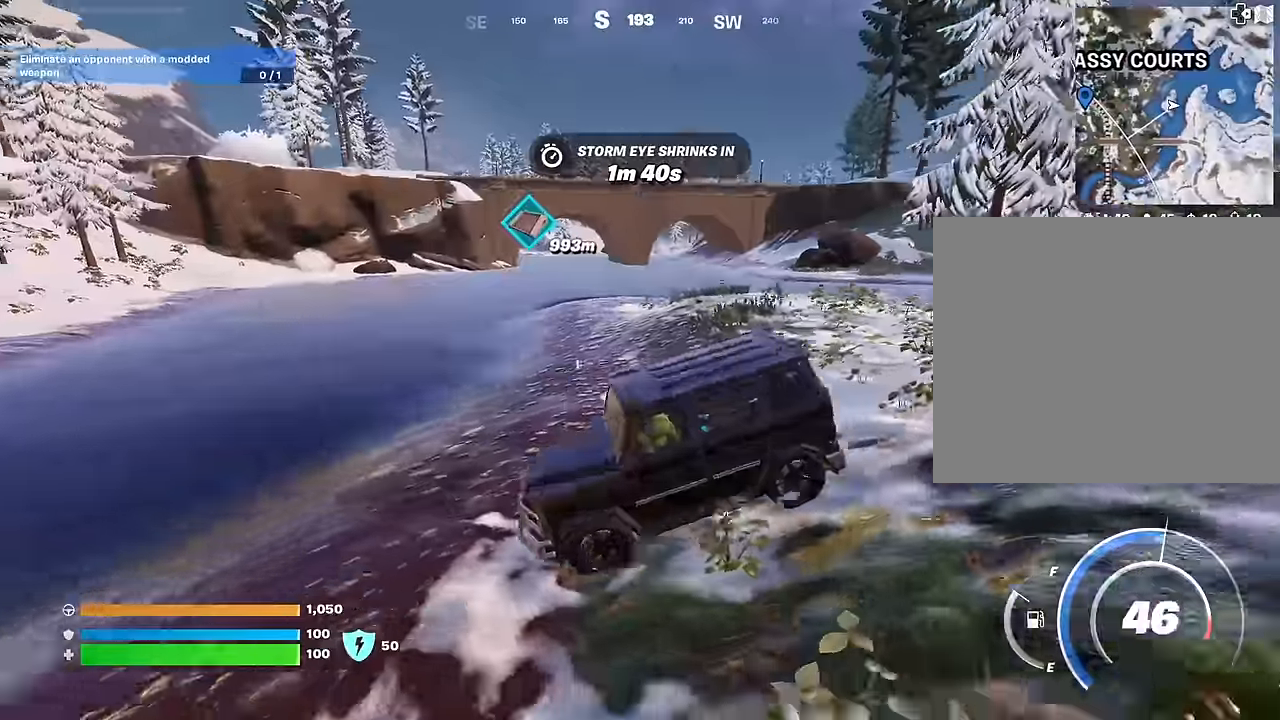
{"buttons": [], "left_stick": "up-left", "right_stick": "center", "events": [[300, "right_stick", "left"], [483, "right_stick", "center"]]}
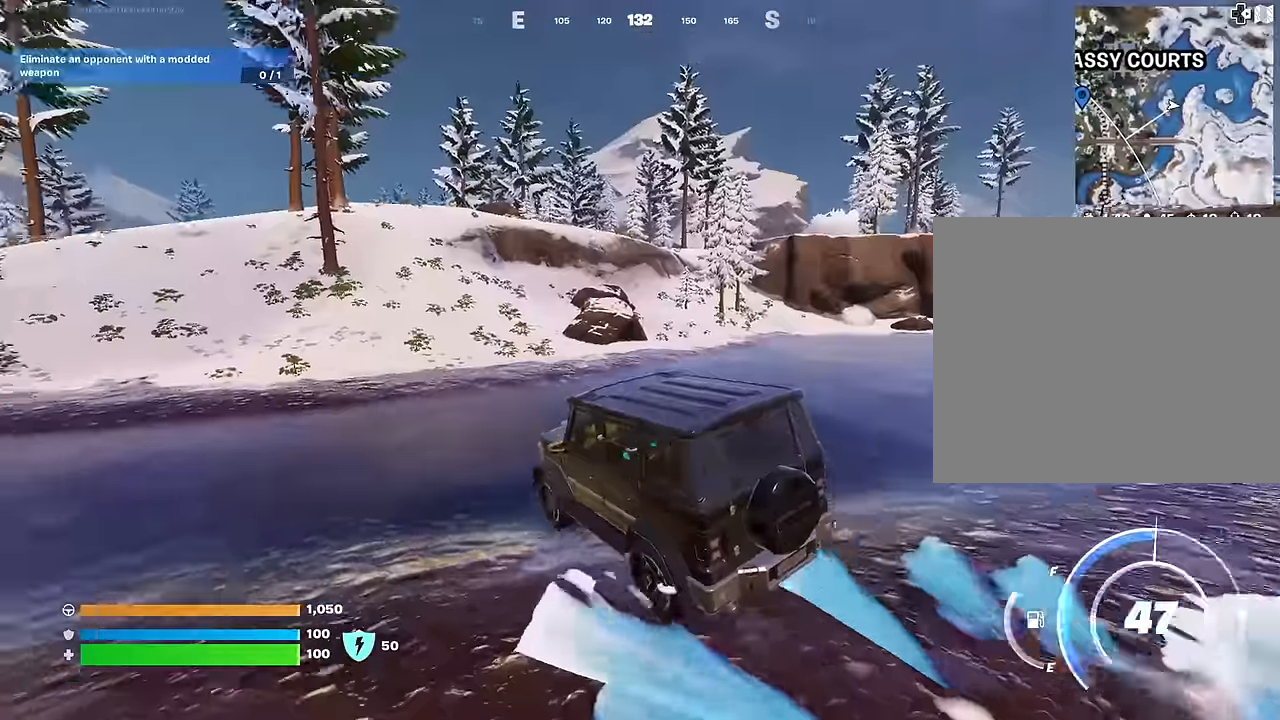
{"buttons": [], "left_stick": "up-left", "right_stick": "left", "events": [[267, "right_stick", "left"], [383, "right_stick", "center"], [500, "right_stick", "left"]]}
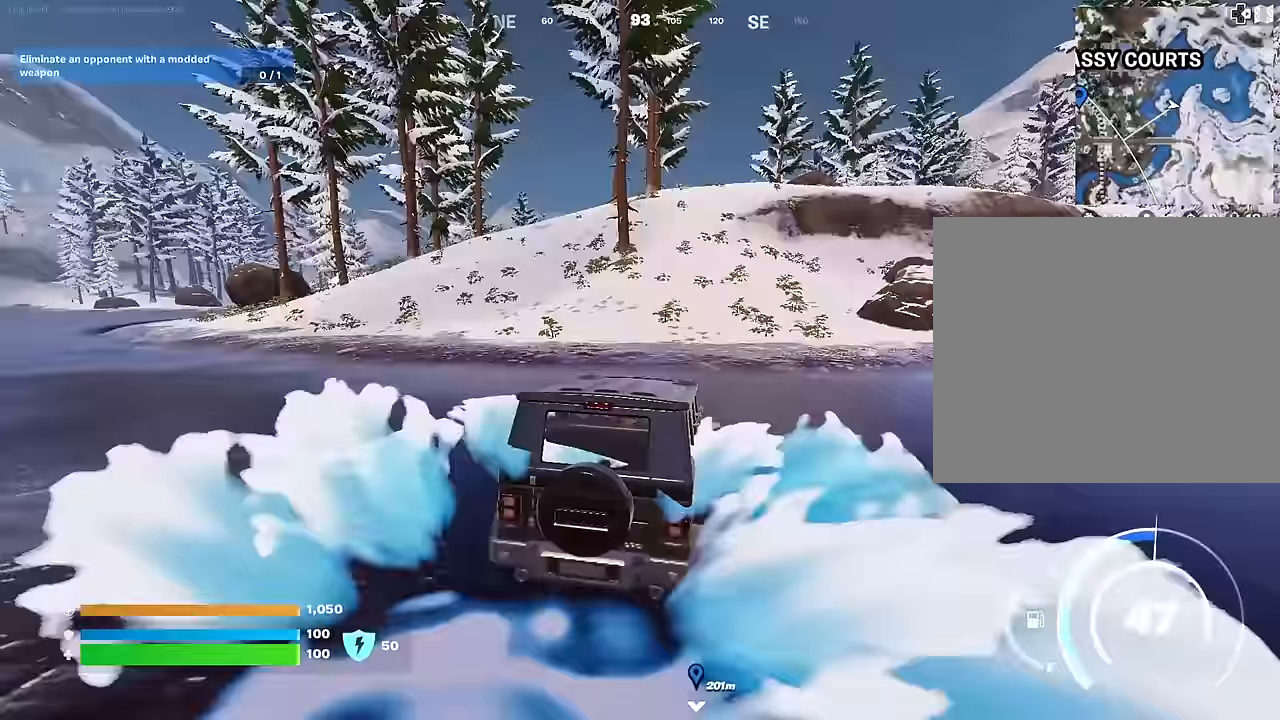
{"buttons": [], "left_stick": "up-right", "right_stick": "right", "events": [[50, "left_stick", "up-right"], [167, "right_stick", "center"], [500, "right_stick", "right"]]}
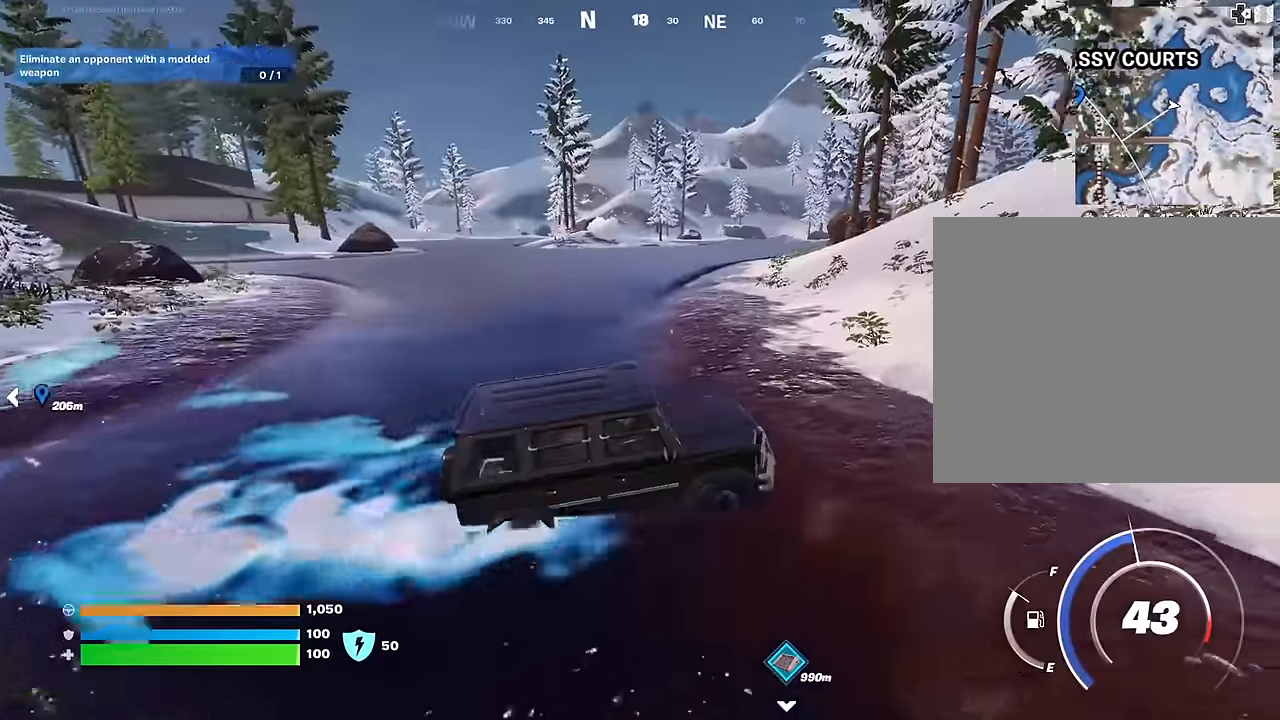
{"buttons": [], "left_stick": "up", "right_stick": "center", "events": [[100, "left_stick", "up"], [183, "right_stick", "center"]]}
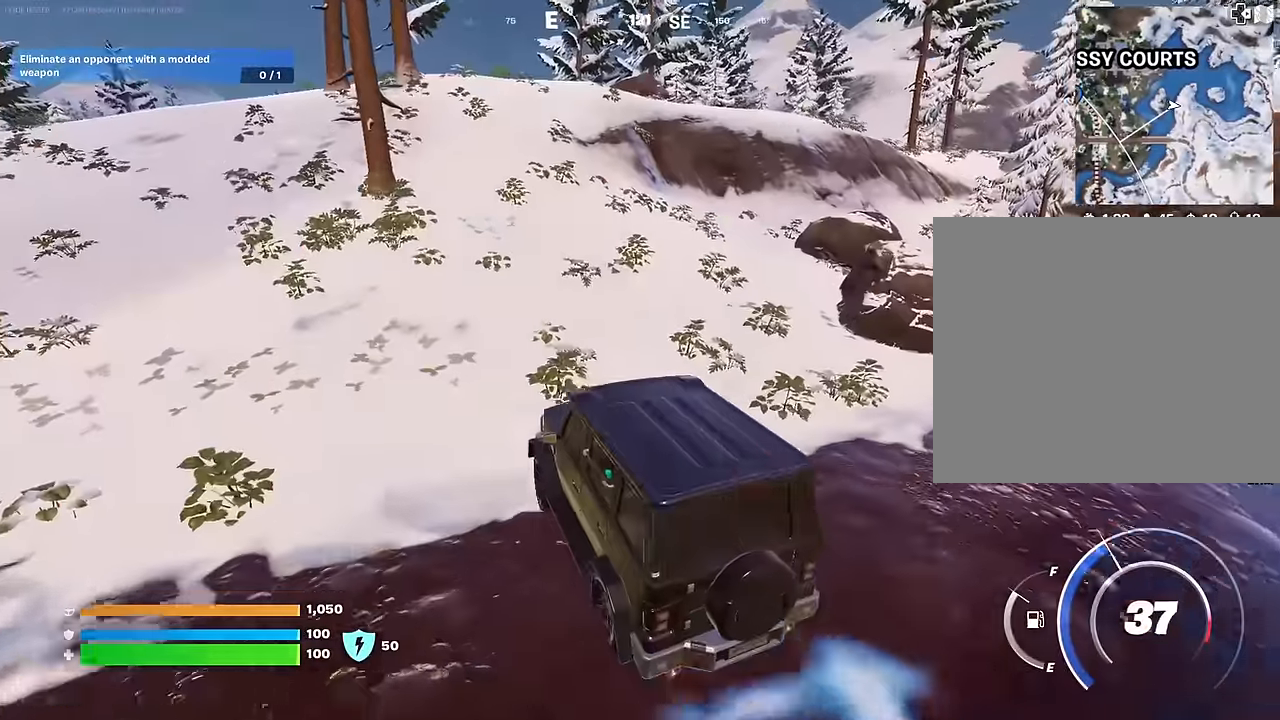
{"buttons": ["DPAD_RIGHT"], "left_stick": "up", "right_stick": "center", "events": [[417, "DPAD_RIGHT", "down"]]}
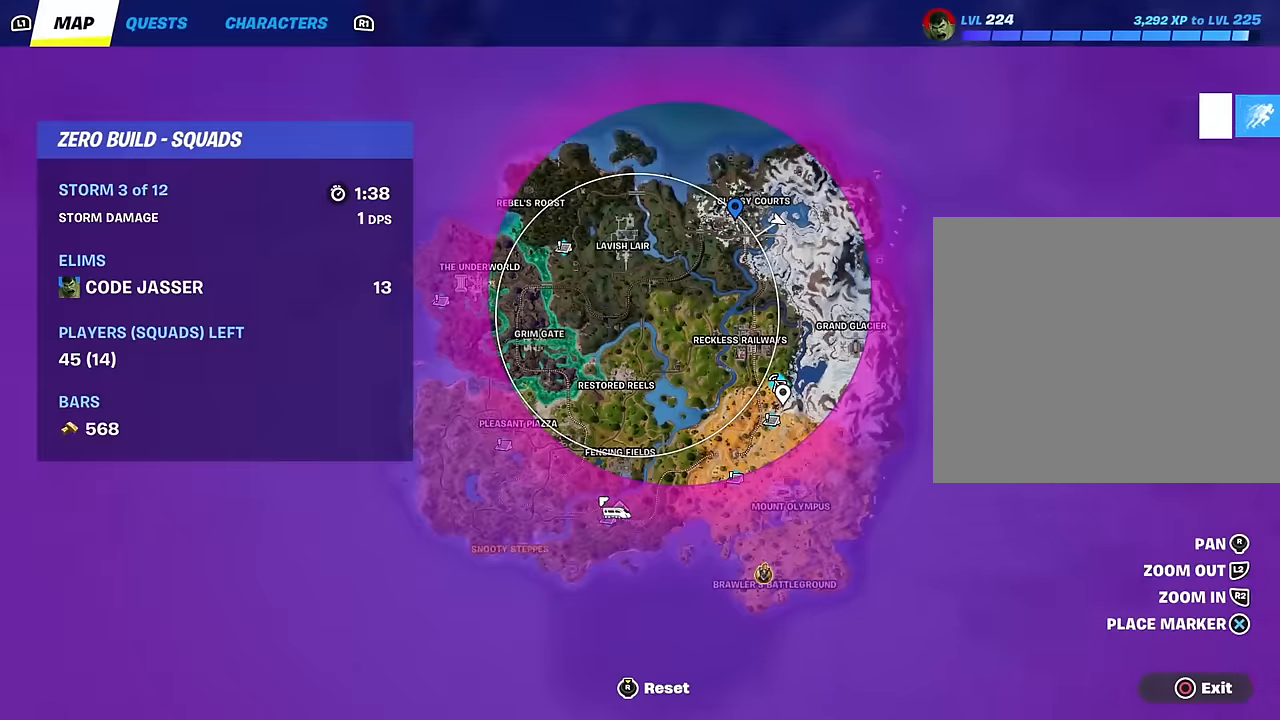
{"buttons": [], "left_stick": "up-left", "right_stick": "center", "events": [[33, "DPAD_RIGHT", "up"], [183, "left_stick", "up-left"]]}
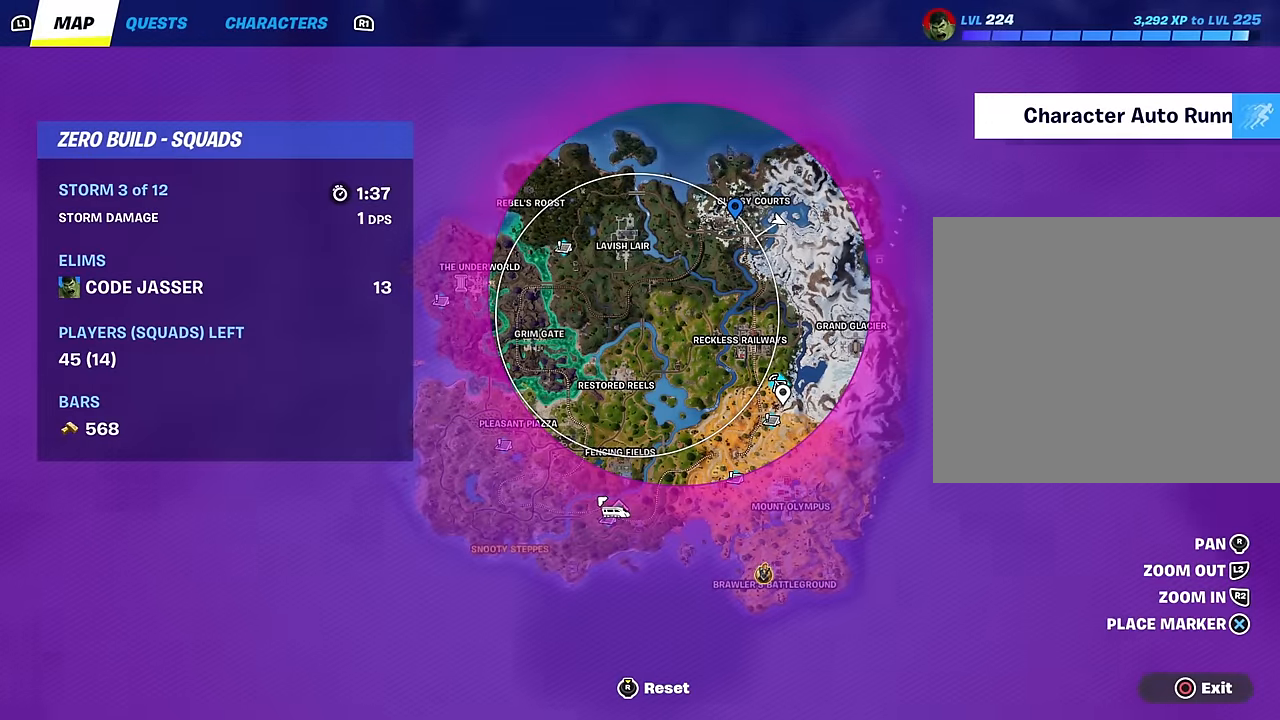
{"buttons": [], "left_stick": "up-left", "right_stick": "center", "events": []}
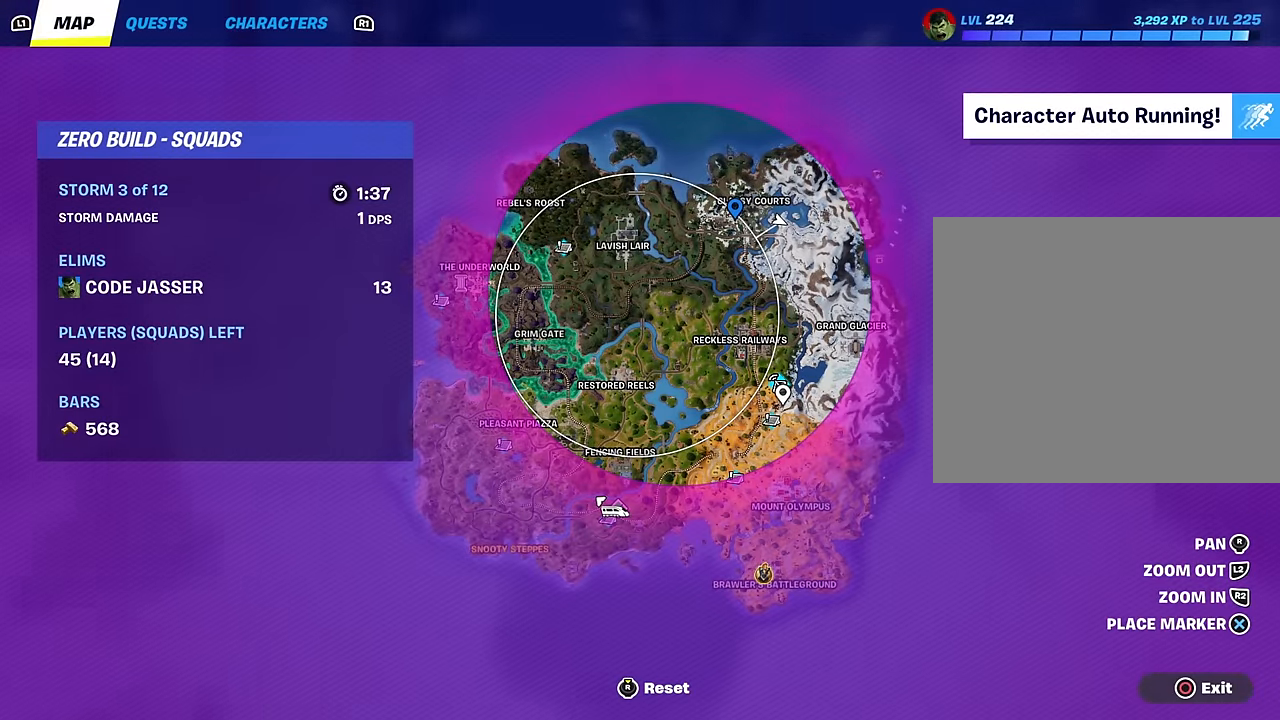
{"buttons": [], "left_stick": "up", "right_stick": "center", "events": [[300, "CIRCLE", "down"], [367, "CIRCLE", "up"], [400, "left_stick", "up"]]}
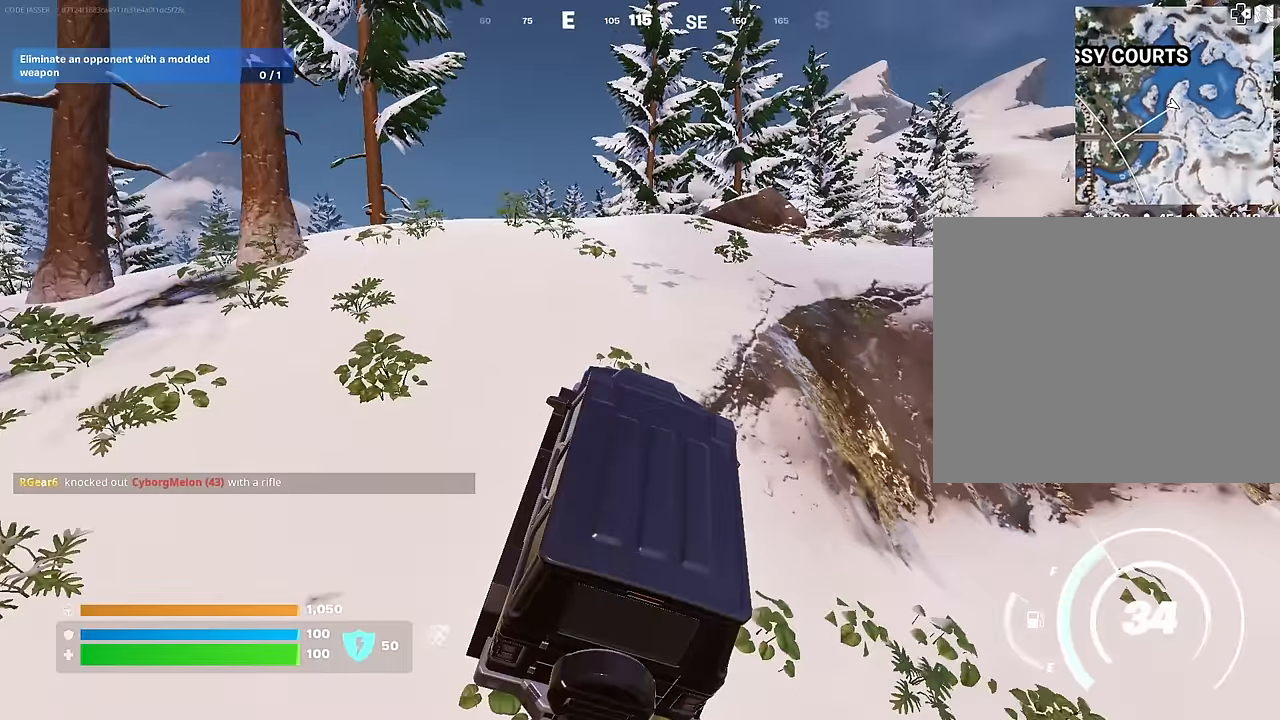
{"buttons": [], "left_stick": "up-left", "right_stick": "center", "events": [[33, "right_stick", "right"], [133, "right_stick", "center"], [250, "left_stick", "up-left"], [333, "right_stick", "left"], [450, "right_stick", "center"]]}
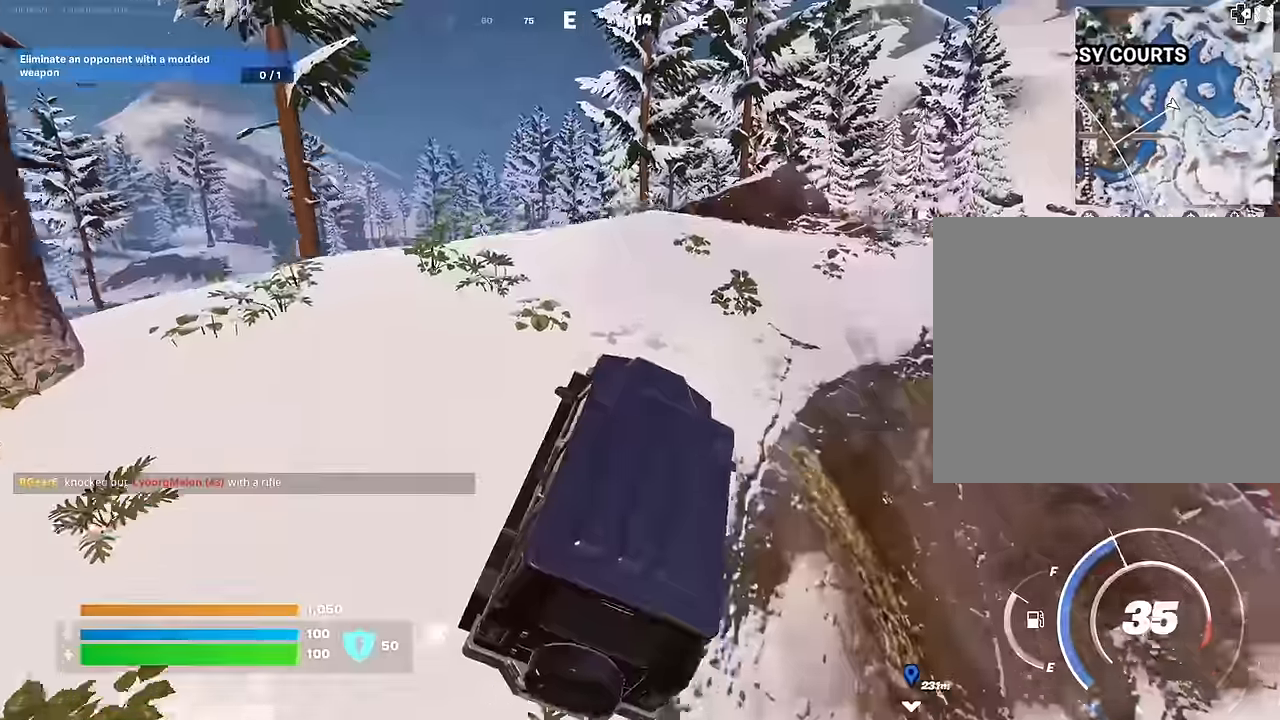
{"buttons": [], "left_stick": "up-left", "right_stick": "center", "events": [[150, "right_stick", "down-left"], [266, "right_stick", "center"]]}
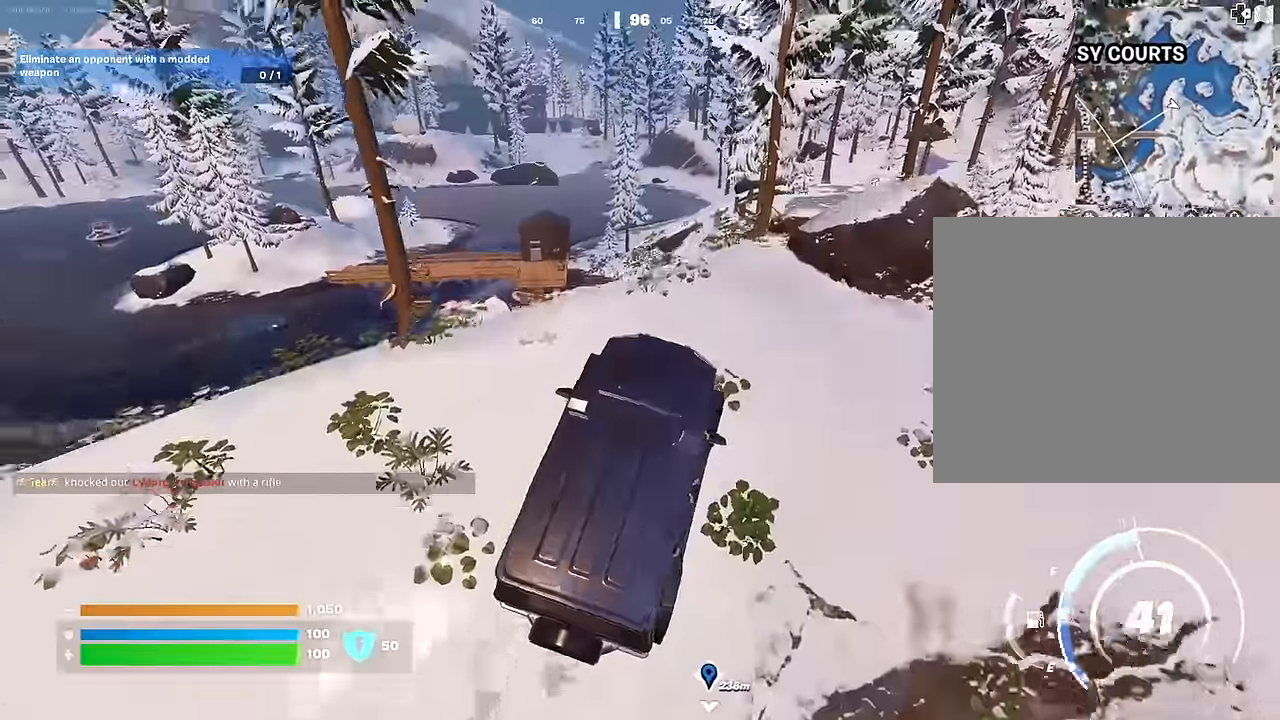
{"buttons": [], "left_stick": "right", "right_stick": "center", "events": [[183, "left_stick", "right"]]}
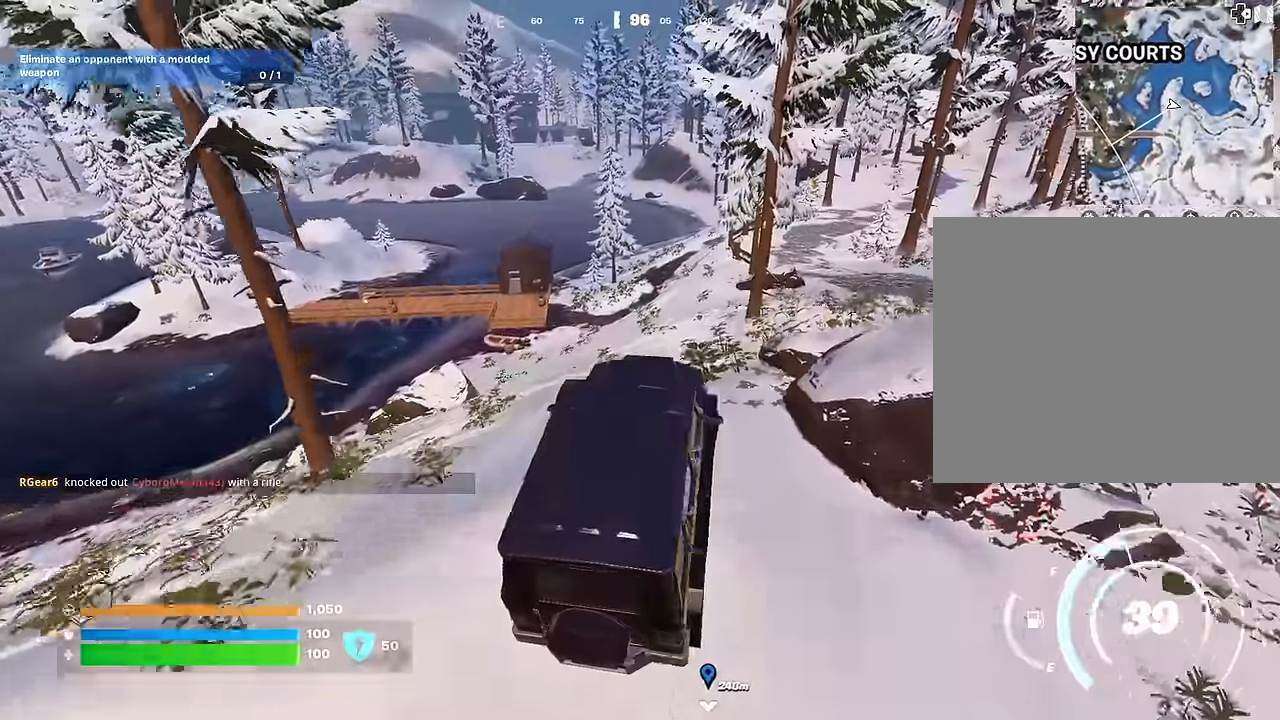
{"buttons": [], "left_stick": "right", "right_stick": "center", "events": []}
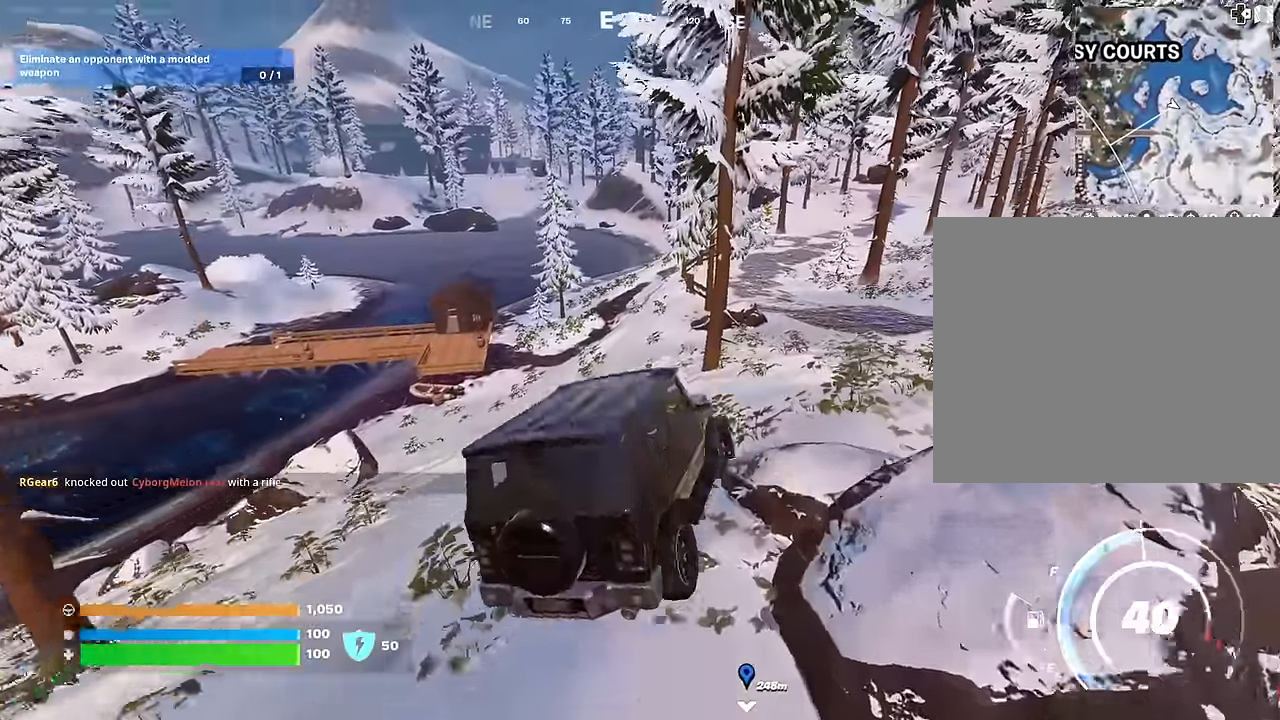
{"buttons": [], "left_stick": "right", "right_stick": "right", "events": [[433, "right_stick", "right"]]}
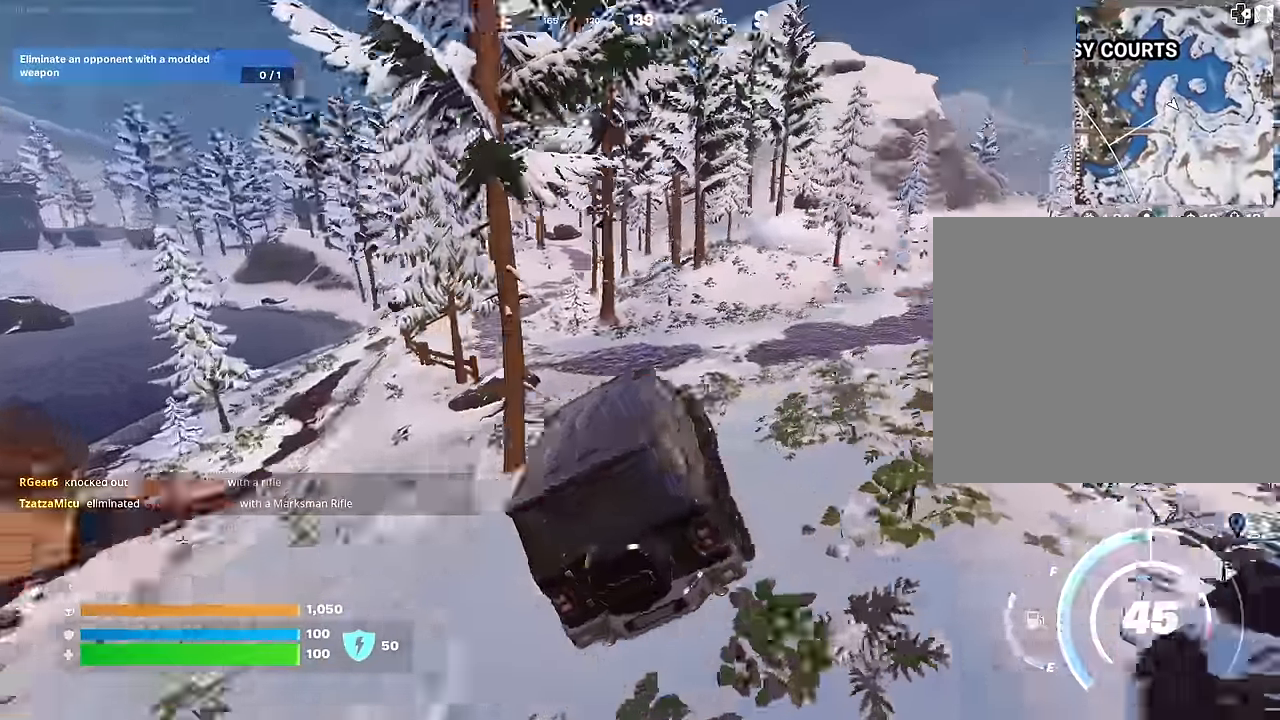
{"buttons": [], "left_stick": "right", "right_stick": "center", "events": [[66, "right_stick", "center"]]}
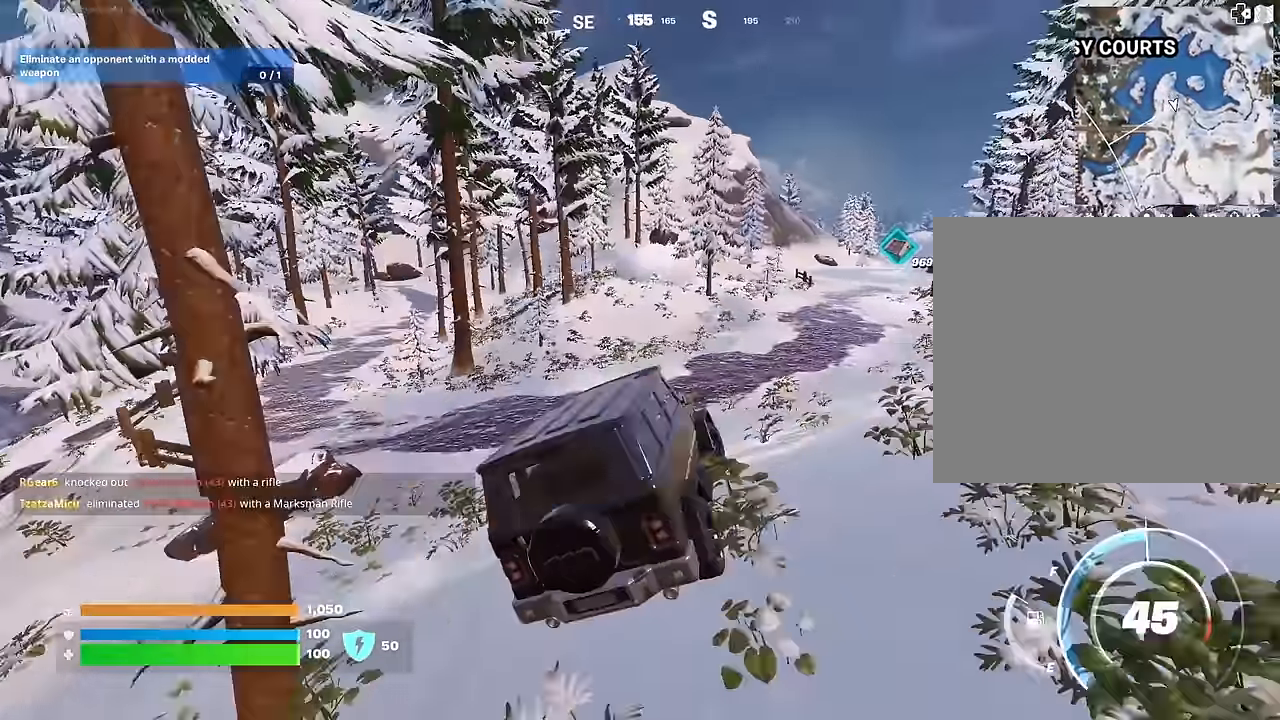
{"buttons": [], "left_stick": "up-right", "right_stick": "center", "events": [[133, "left_stick", "up-right"]]}
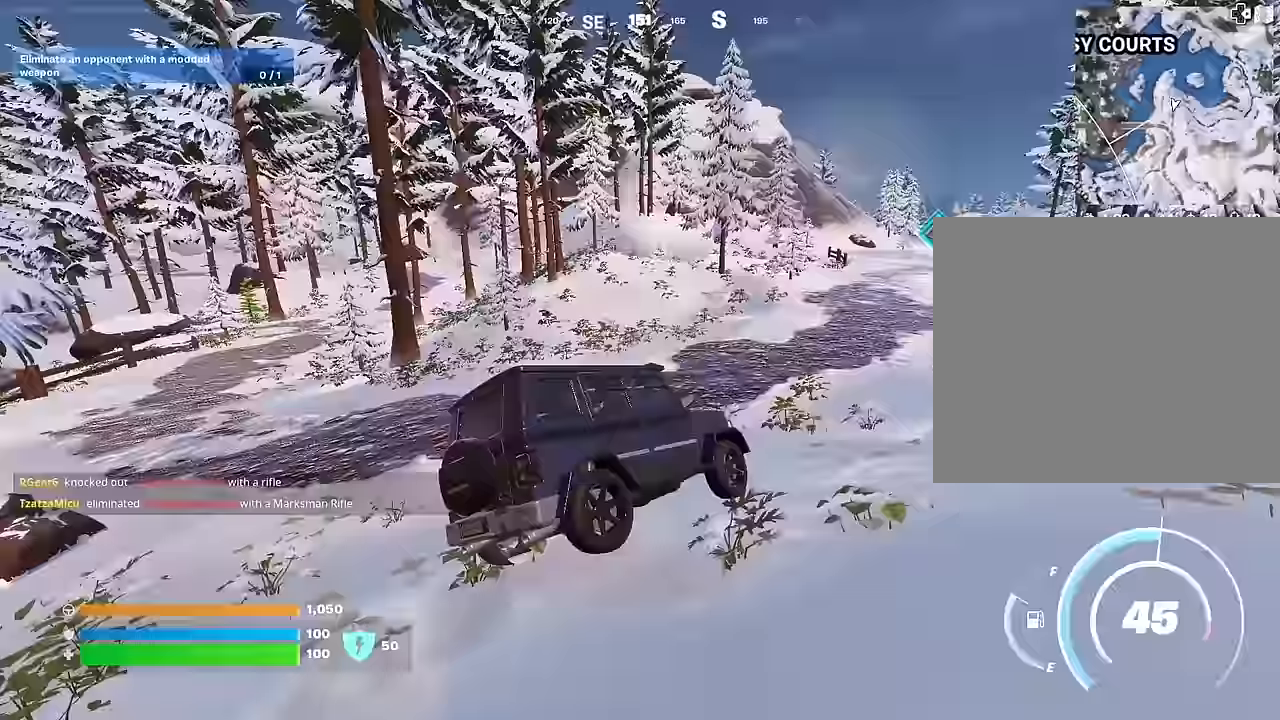
{"buttons": [], "left_stick": "up", "right_stick": "center", "events": [[33, "left_stick", "up"]]}
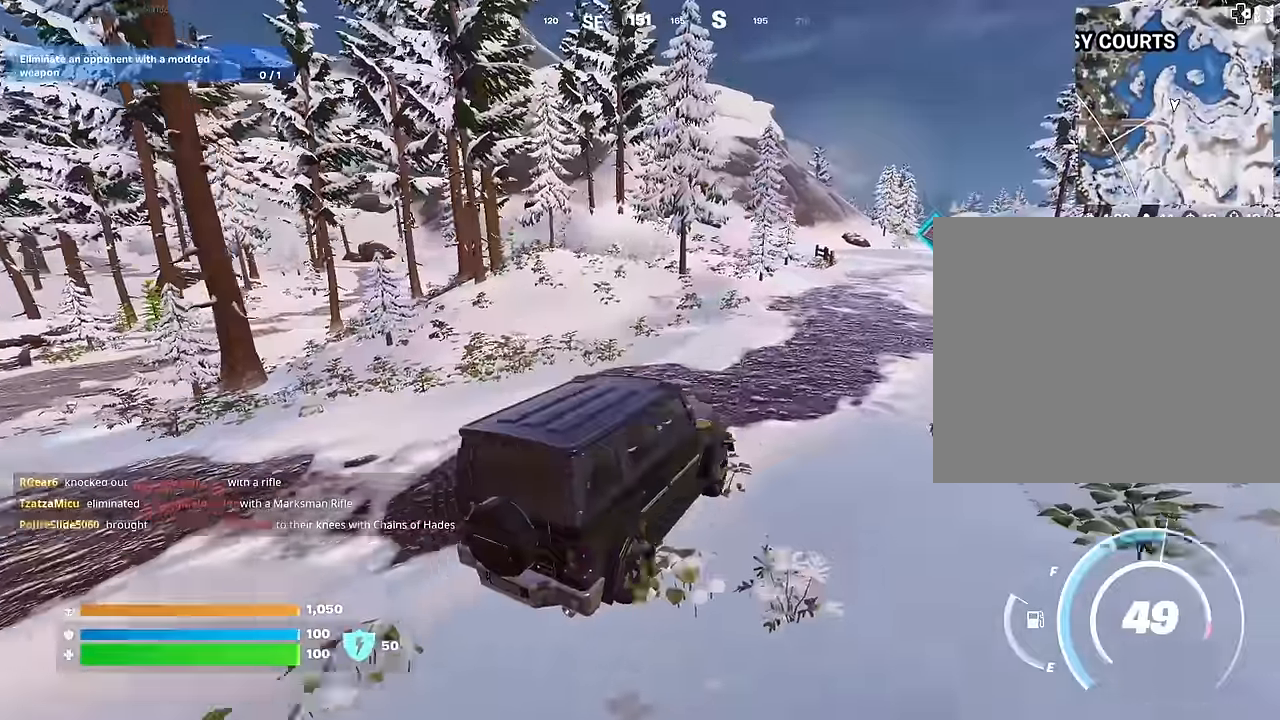
{"buttons": [], "left_stick": "up-right", "right_stick": "center", "events": [[167, "left_stick", "up-right"]]}
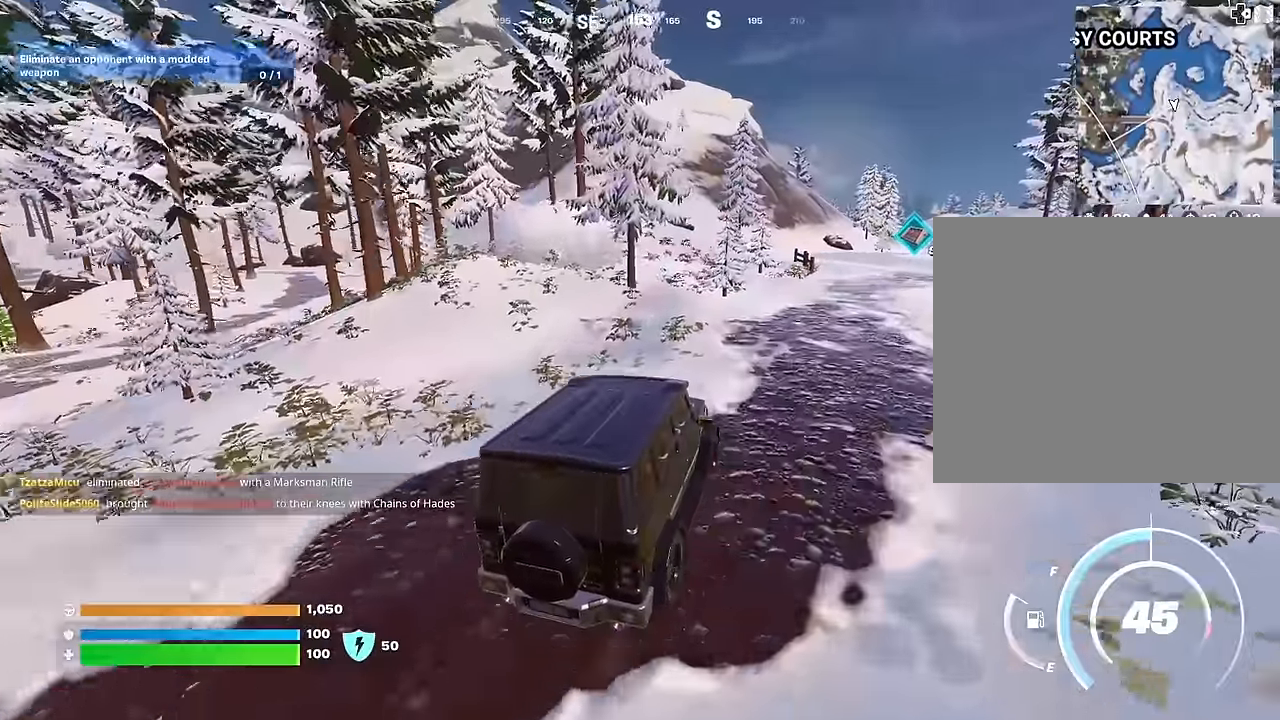
{"buttons": [], "left_stick": "up-right", "right_stick": "center", "events": []}
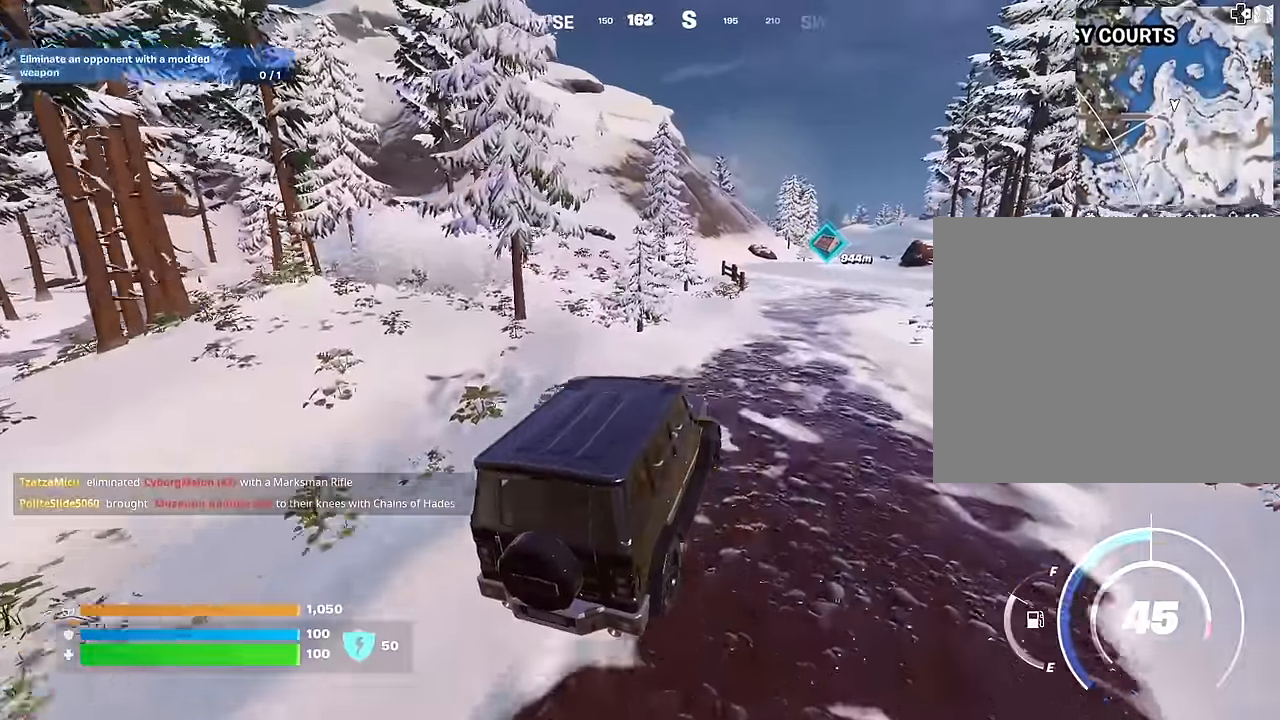
{"buttons": [], "left_stick": "up", "right_stick": "center", "events": [[350, "left_stick", "up"]]}
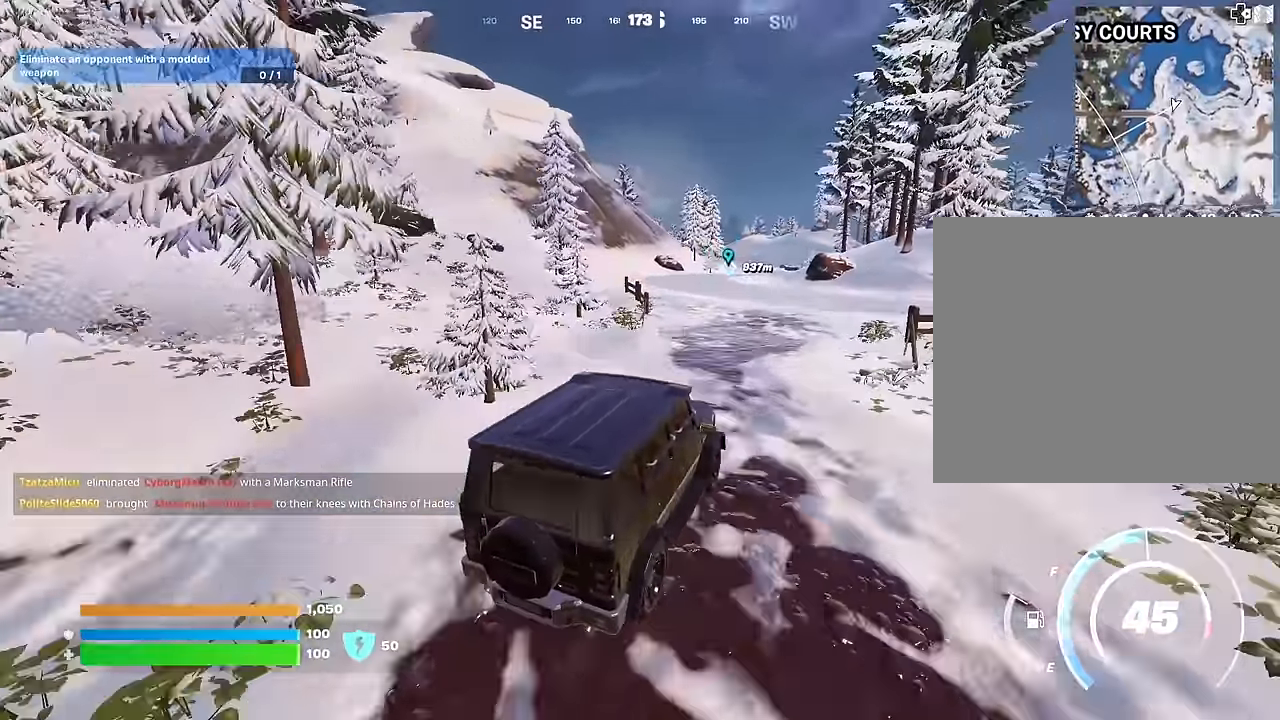
{"buttons": [], "left_stick": "up", "right_stick": "center", "events": []}
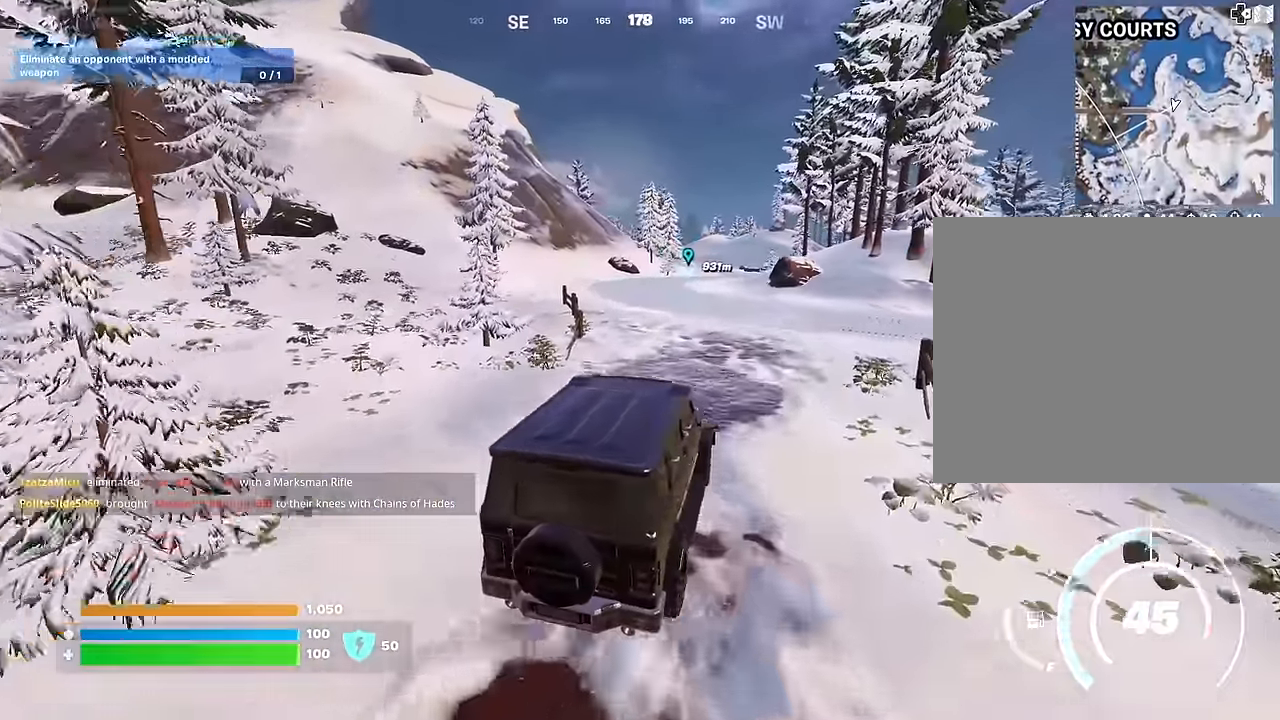
{"buttons": [], "left_stick": "up", "right_stick": "center", "events": []}
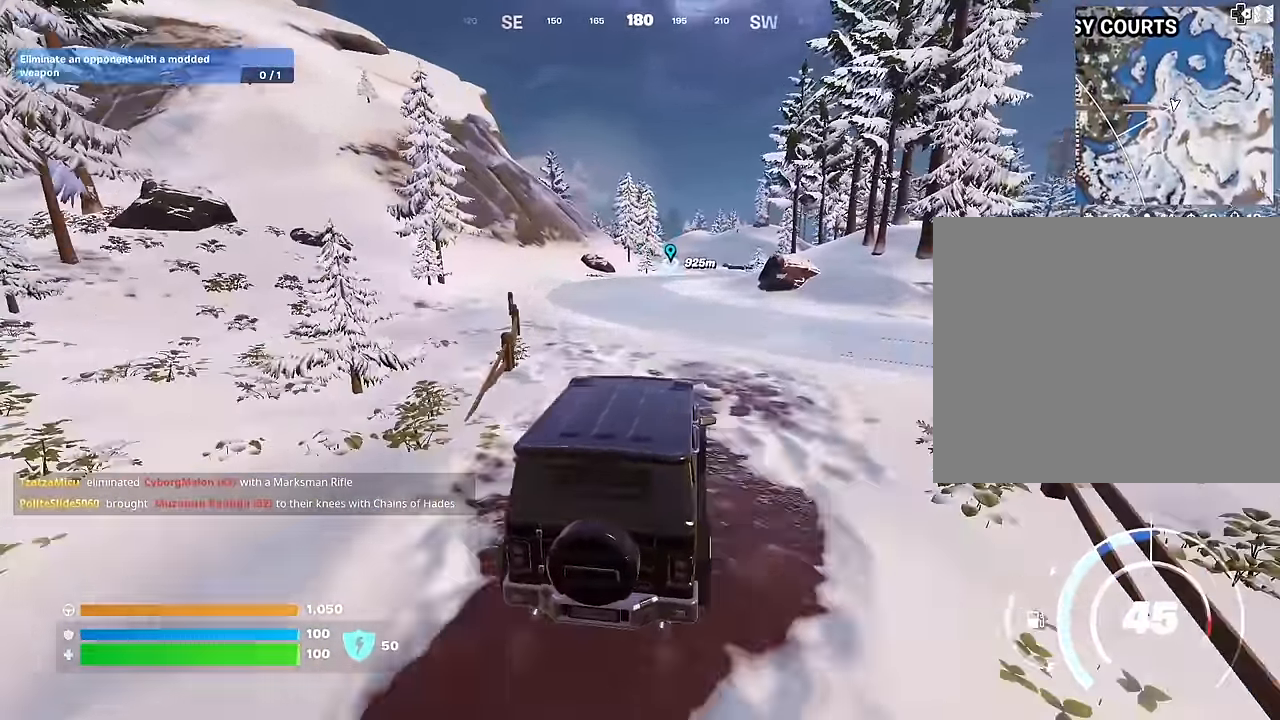
{"buttons": [], "left_stick": "up", "right_stick": "center", "events": []}
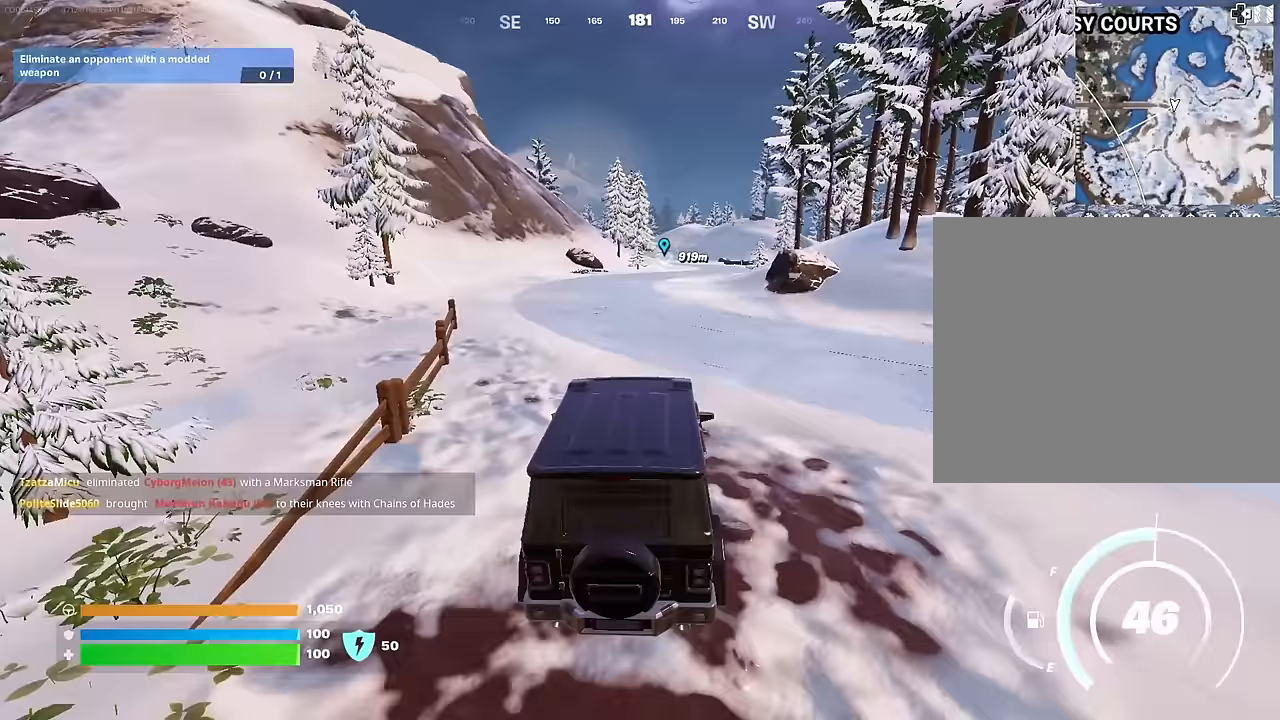
{"buttons": [], "left_stick": "up", "right_stick": "center", "events": []}